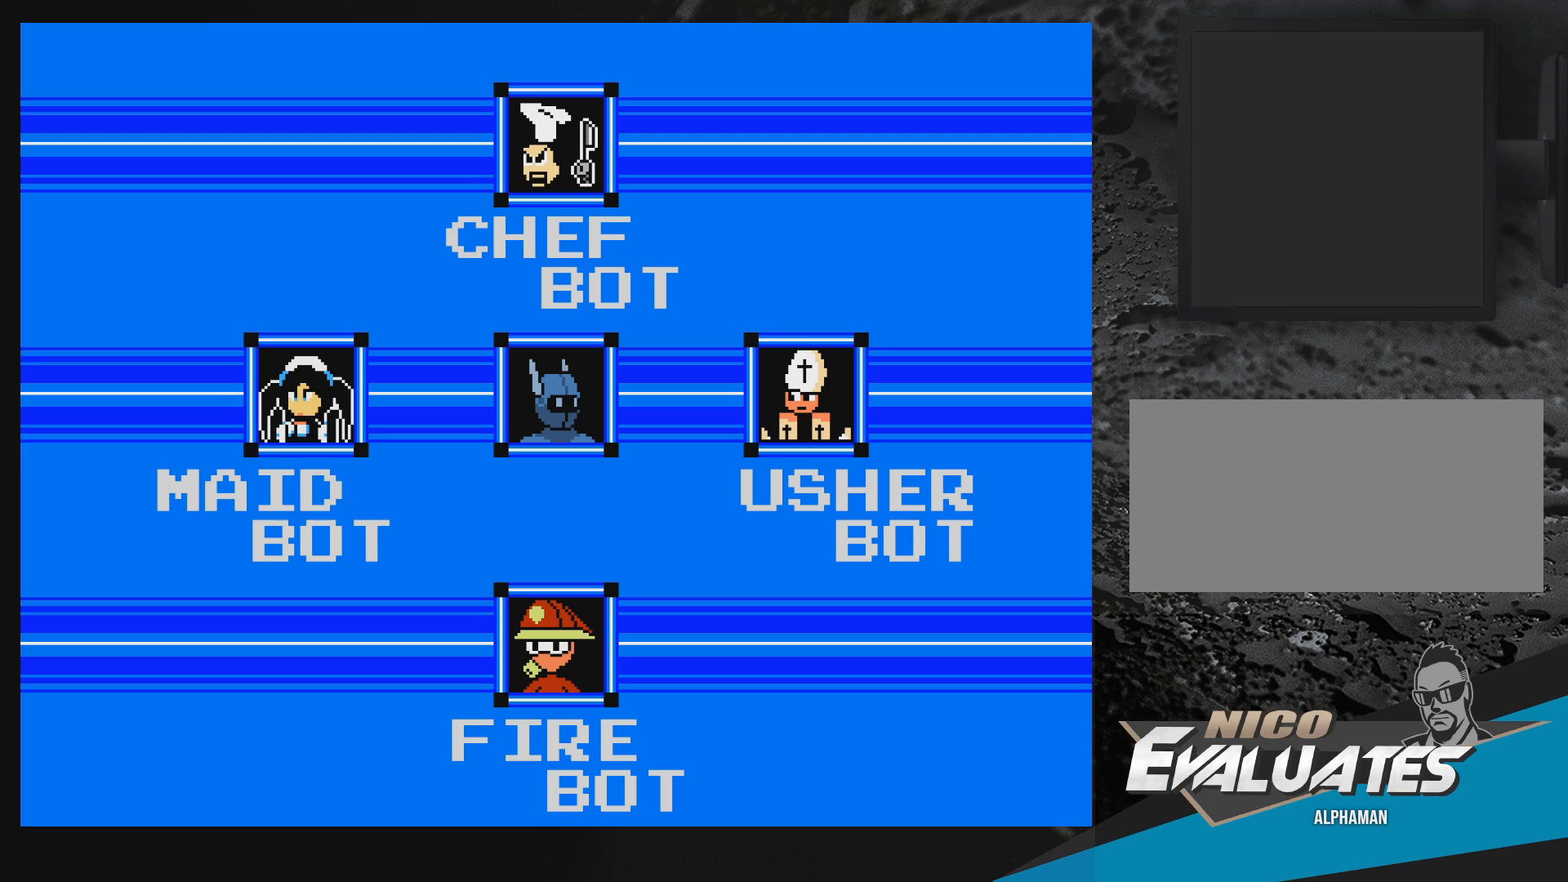
Gameplay with a controller (Nintendo layout); each line is a JSON object with the inputs held at the frame after it. "events" lists button and stick changes between this image and that frame as [ms after this image, input, new state], when the widget could be followed in between. Not read: L3 R3.
{"buttons": [], "events": [[100, "DPAD_RIGHT", "down"], [183, "DPAD_RIGHT", "up"]]}
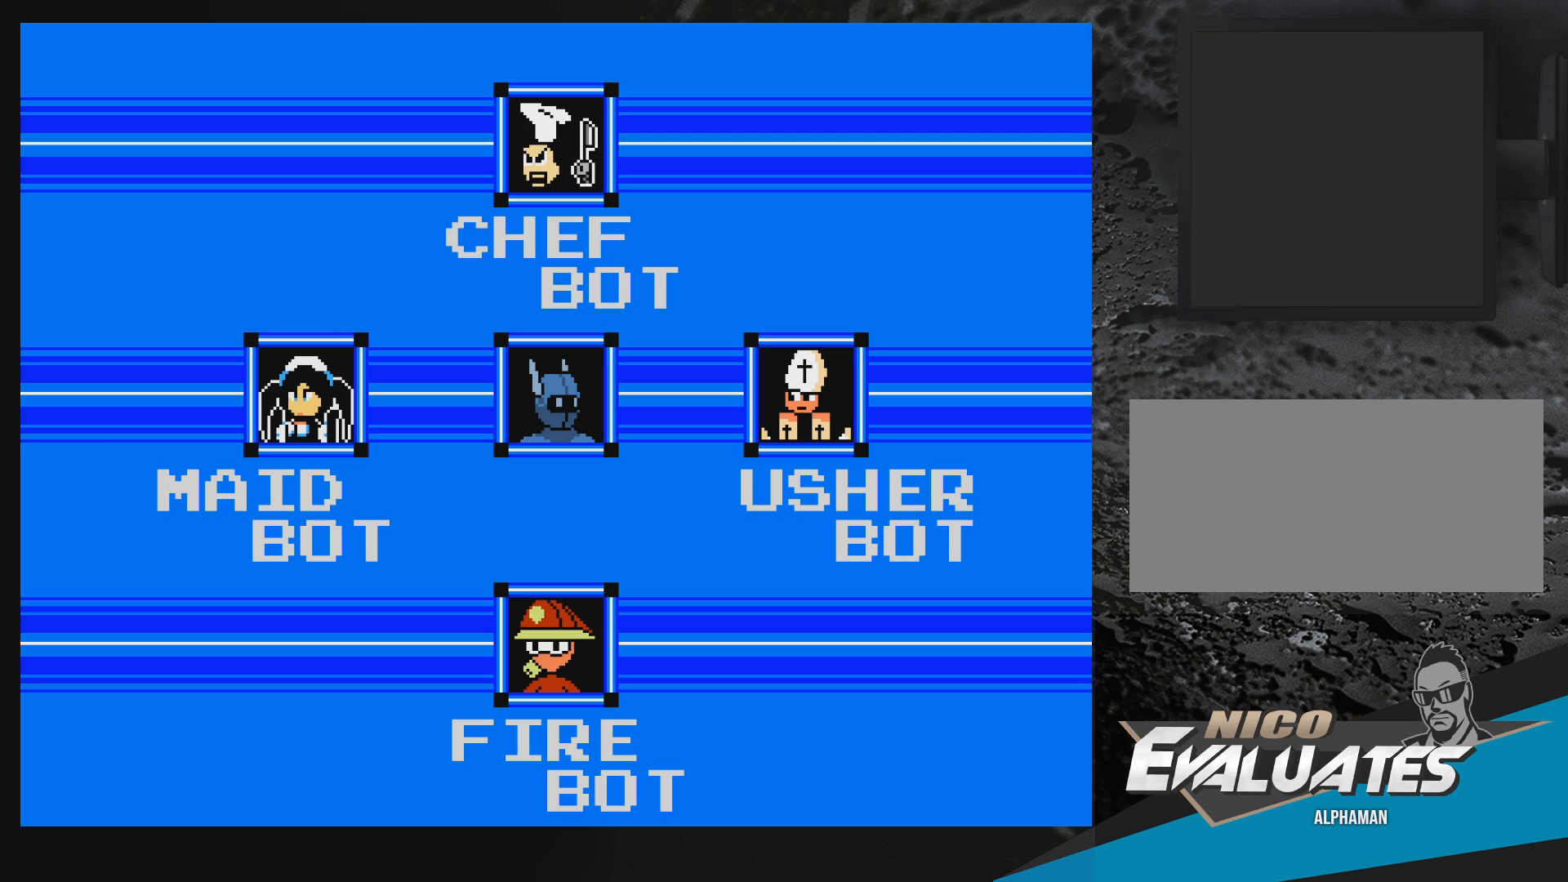
{"buttons": [], "events": []}
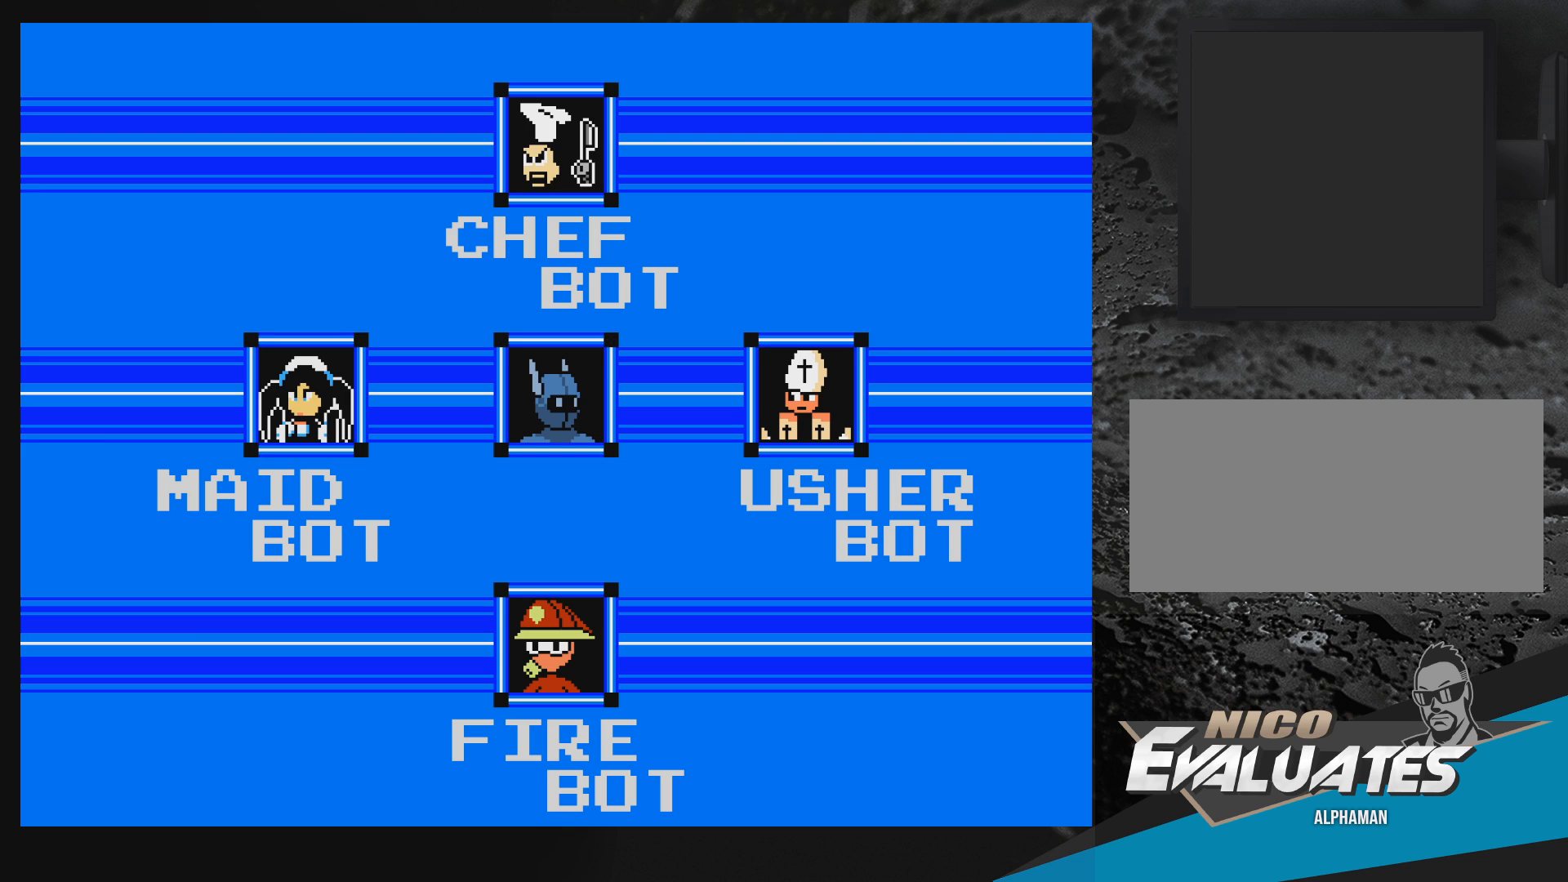
{"buttons": [], "events": []}
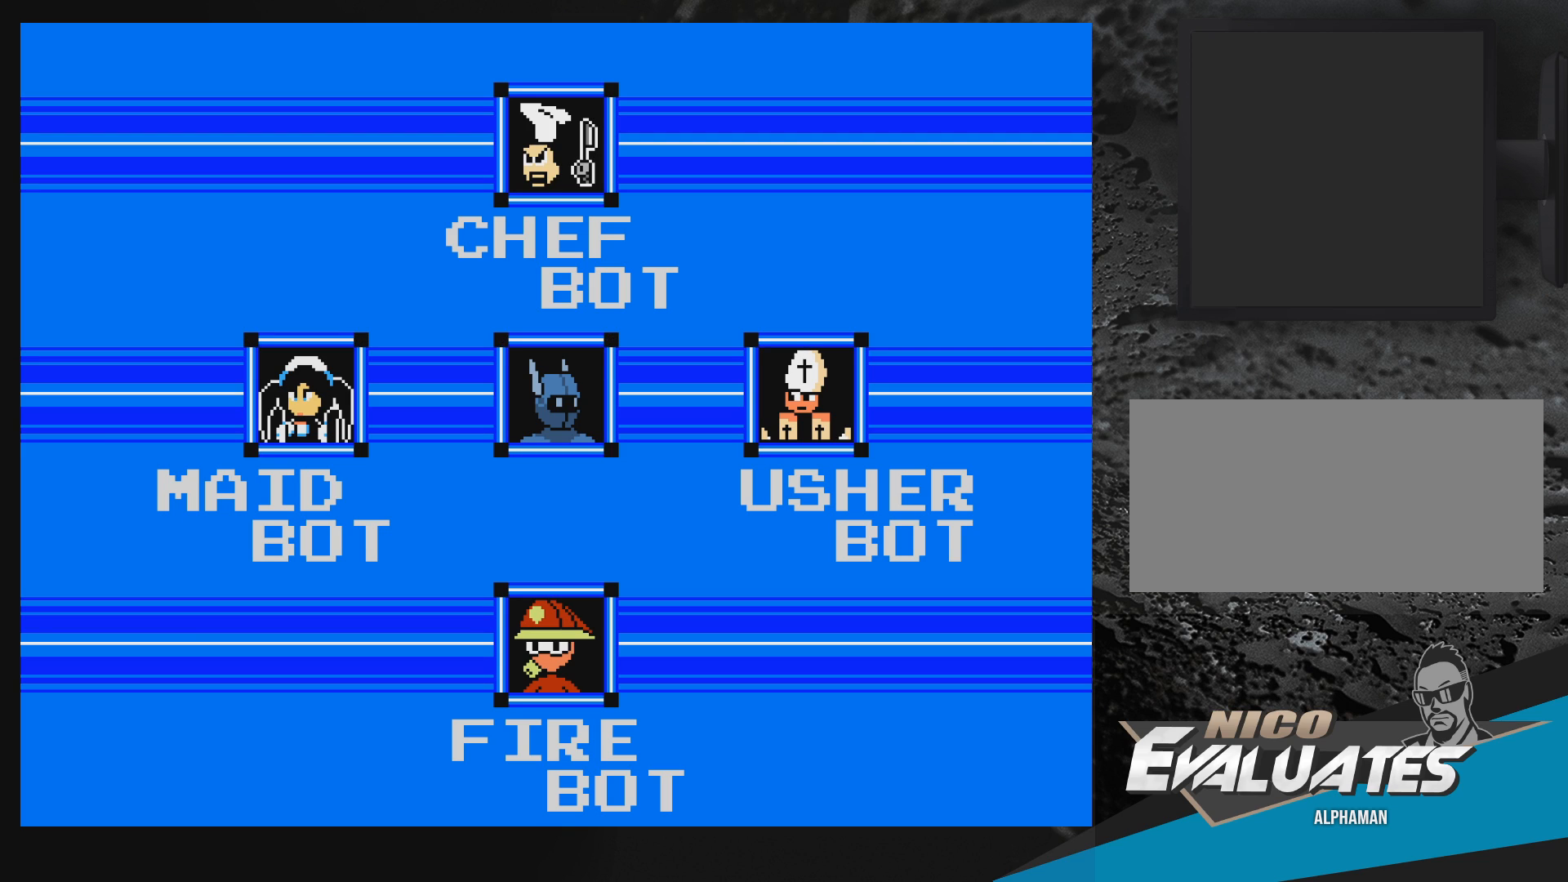
{"buttons": [], "events": [[133, "DPAD_DOWN", "down"], [250, "DPAD_DOWN", "up"]]}
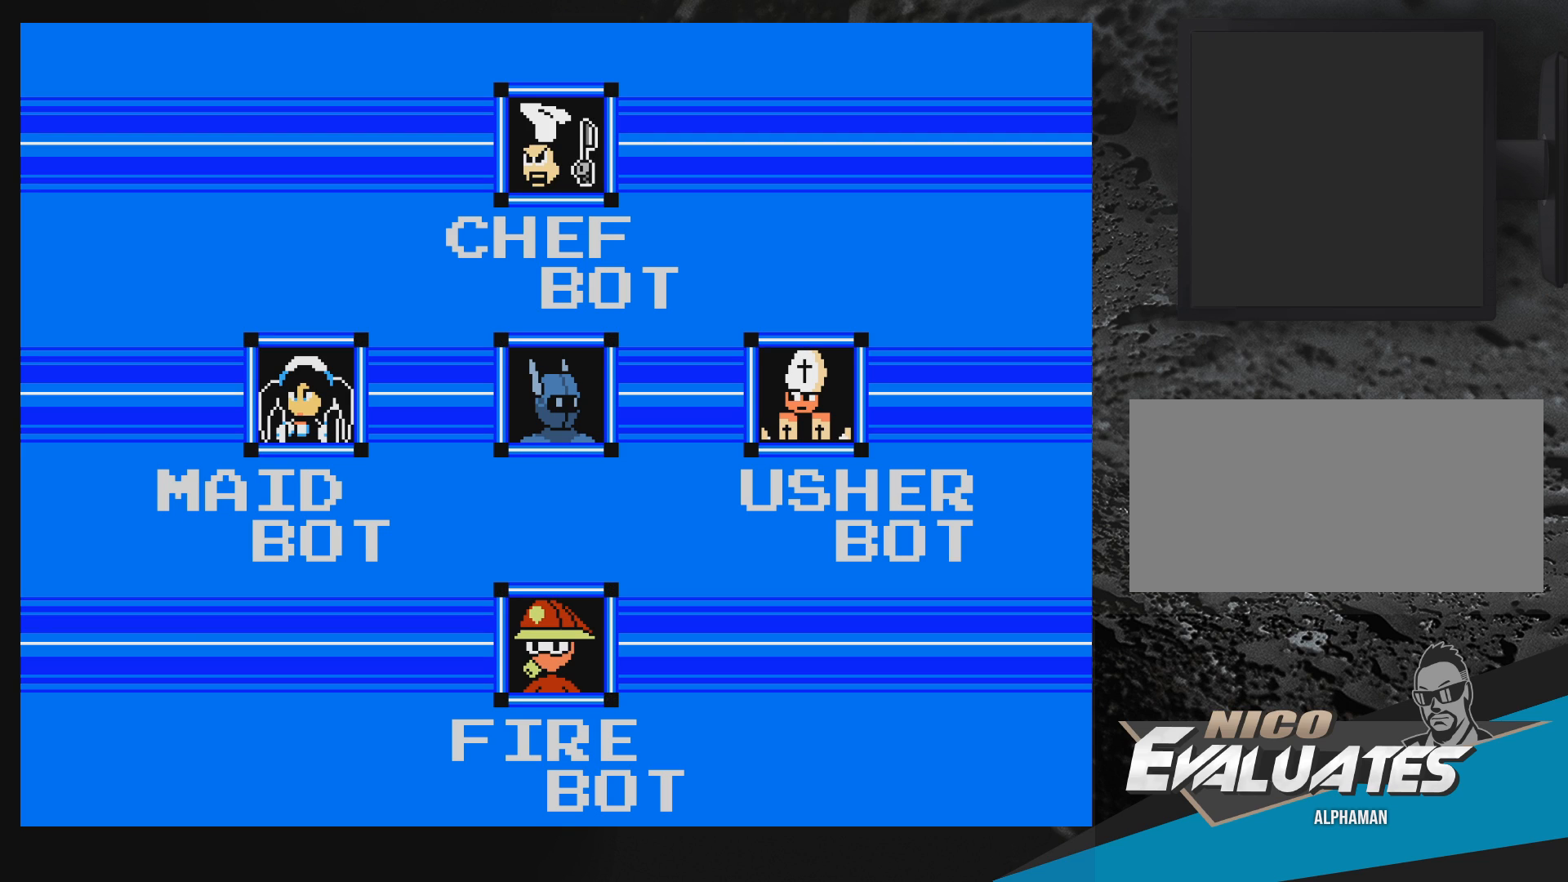
{"buttons": [], "events": []}
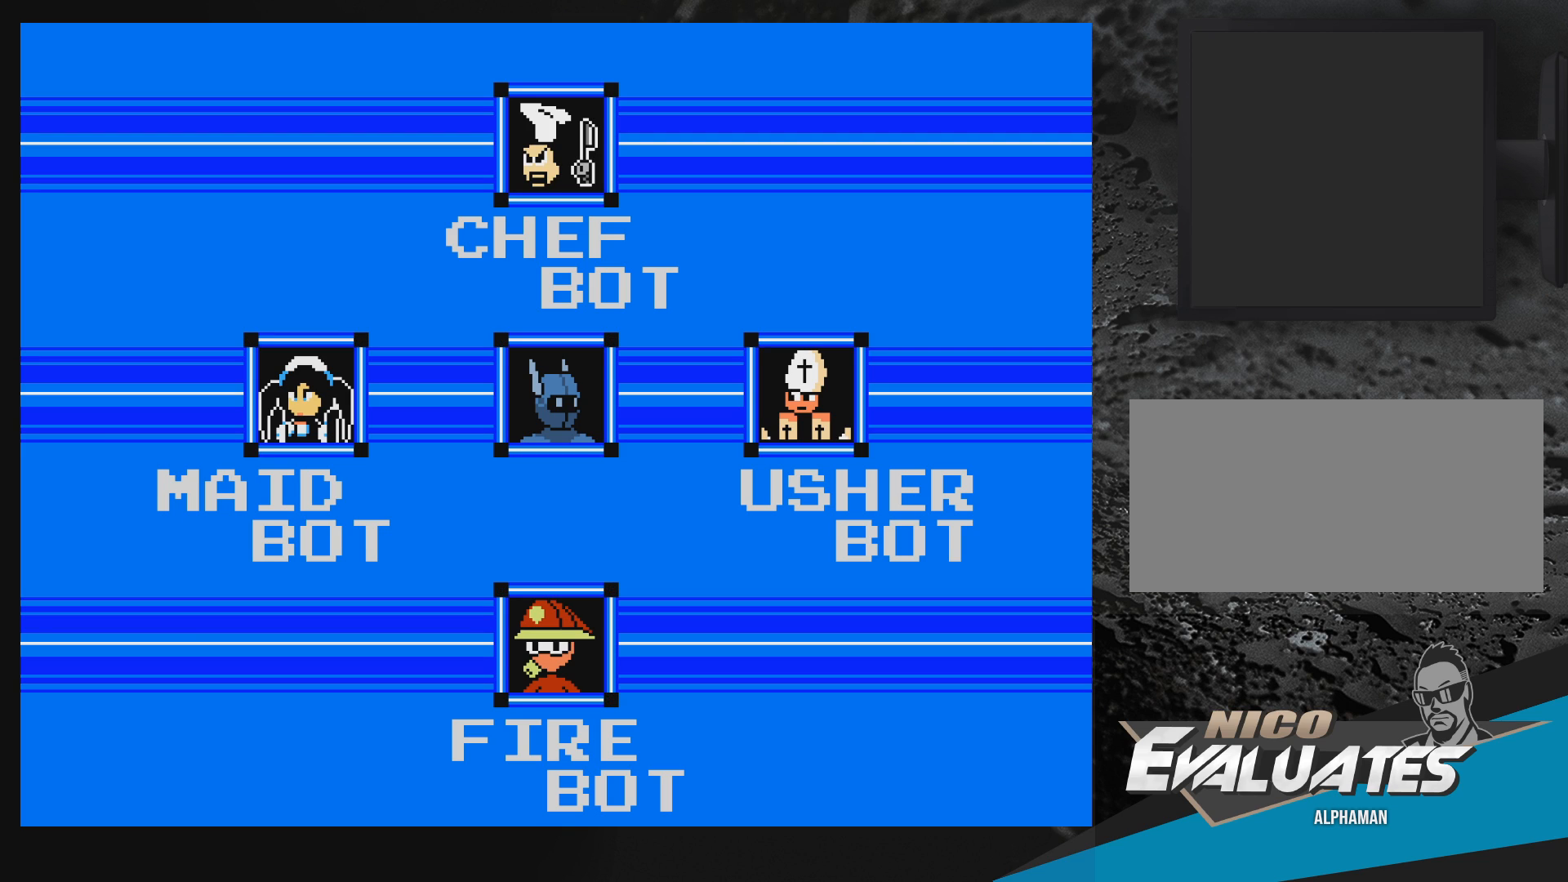
{"buttons": [], "events": []}
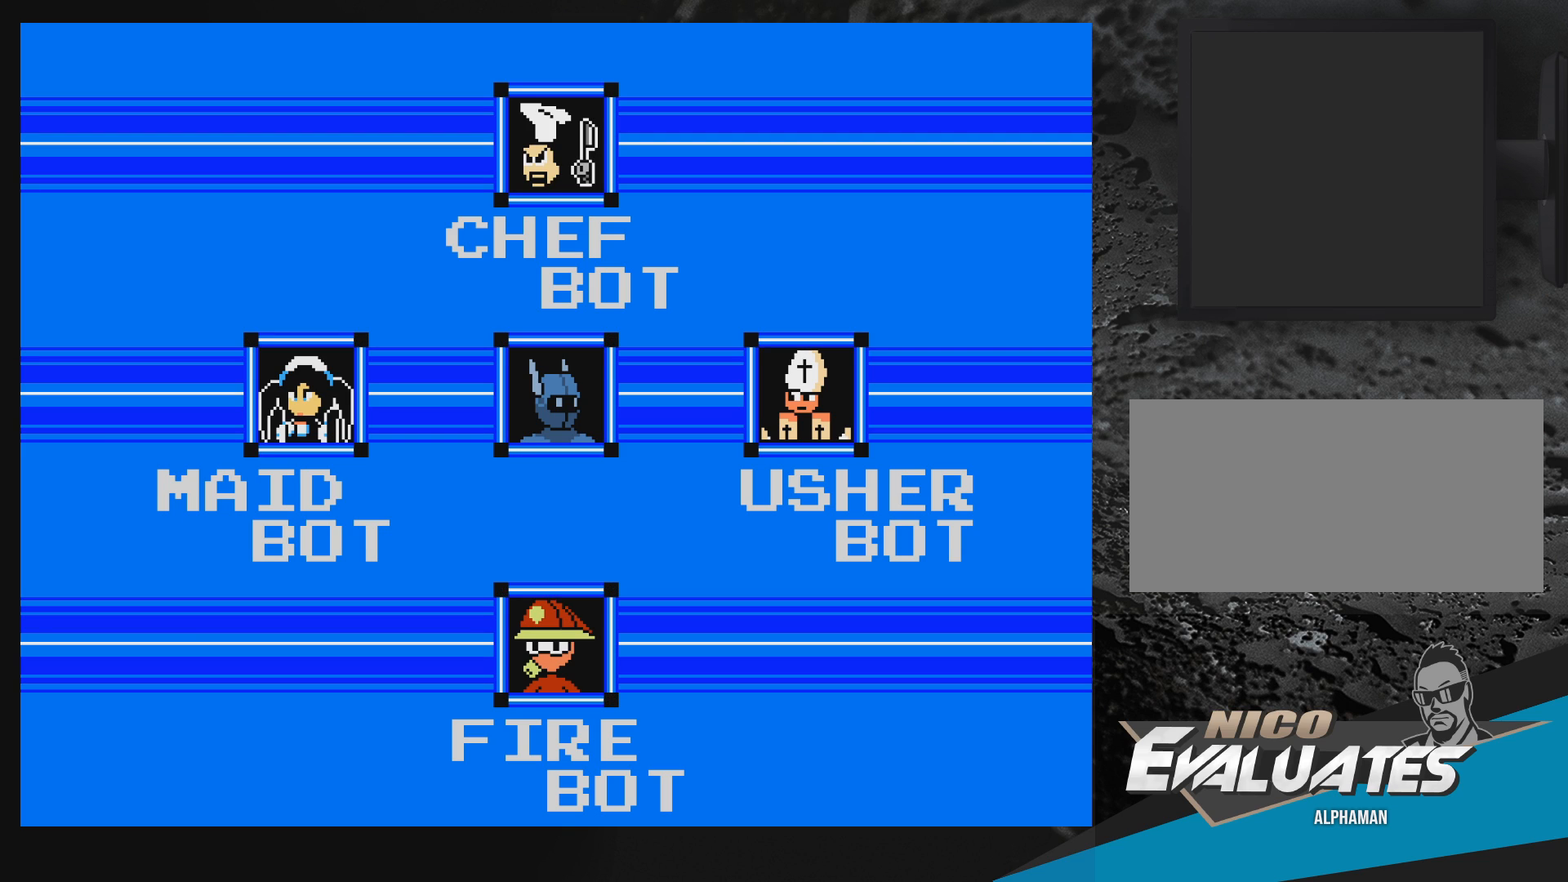
{"buttons": [], "events": []}
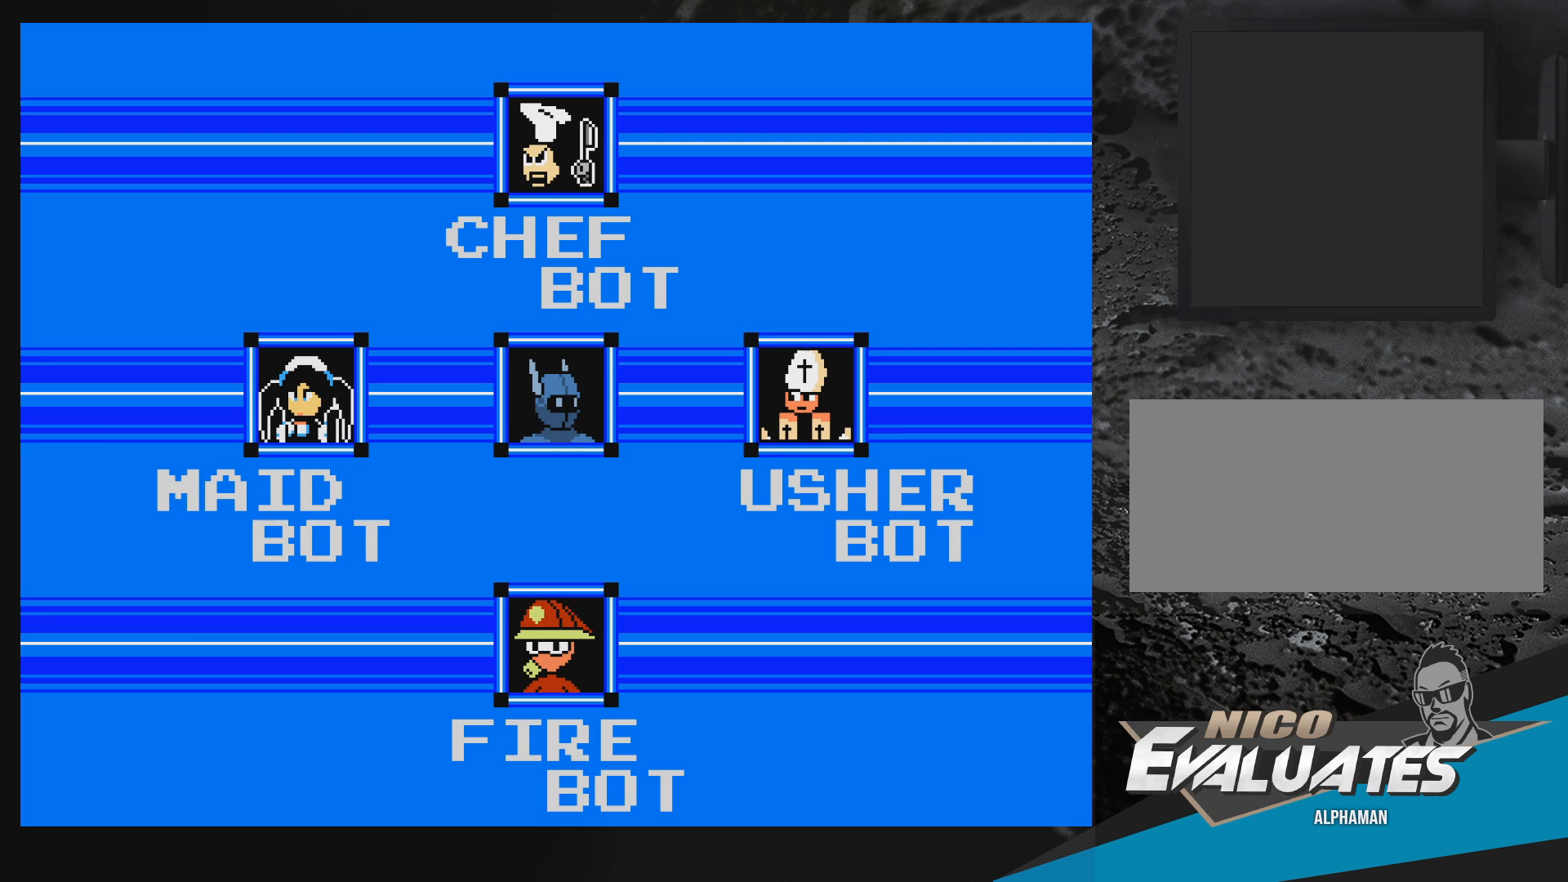
{"buttons": [], "events": [[83, "DPAD_UP", "down"], [183, "DPAD_UP", "up"]]}
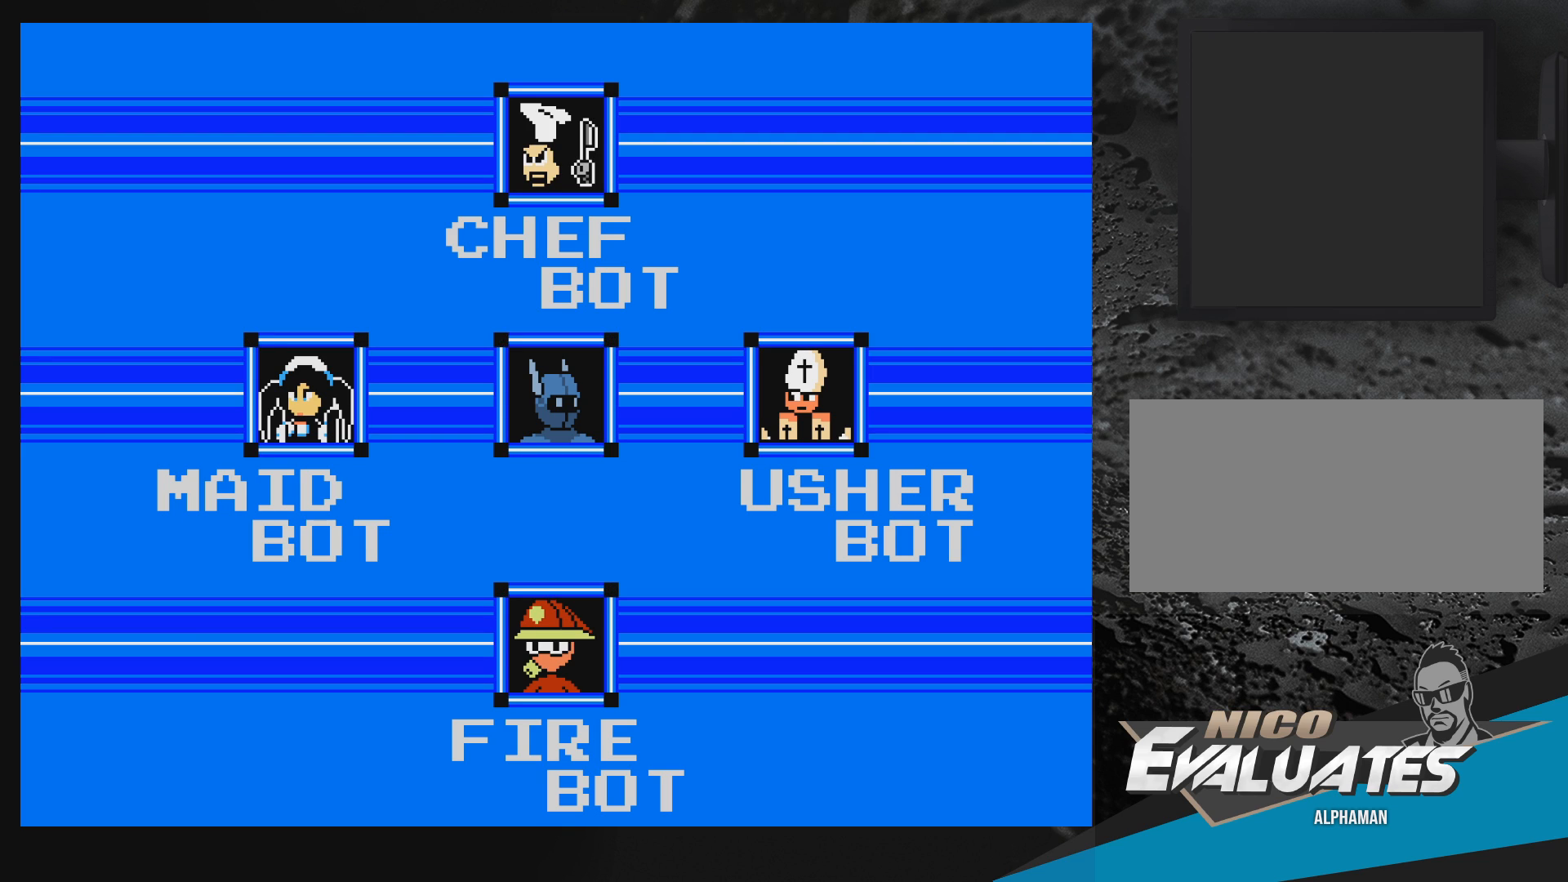
{"buttons": [], "events": [[83, "DPAD_DOWN", "down"], [217, "DPAD_DOWN", "up"], [400, "DPAD_UP", "down"], [483, "DPAD_UP", "up"]]}
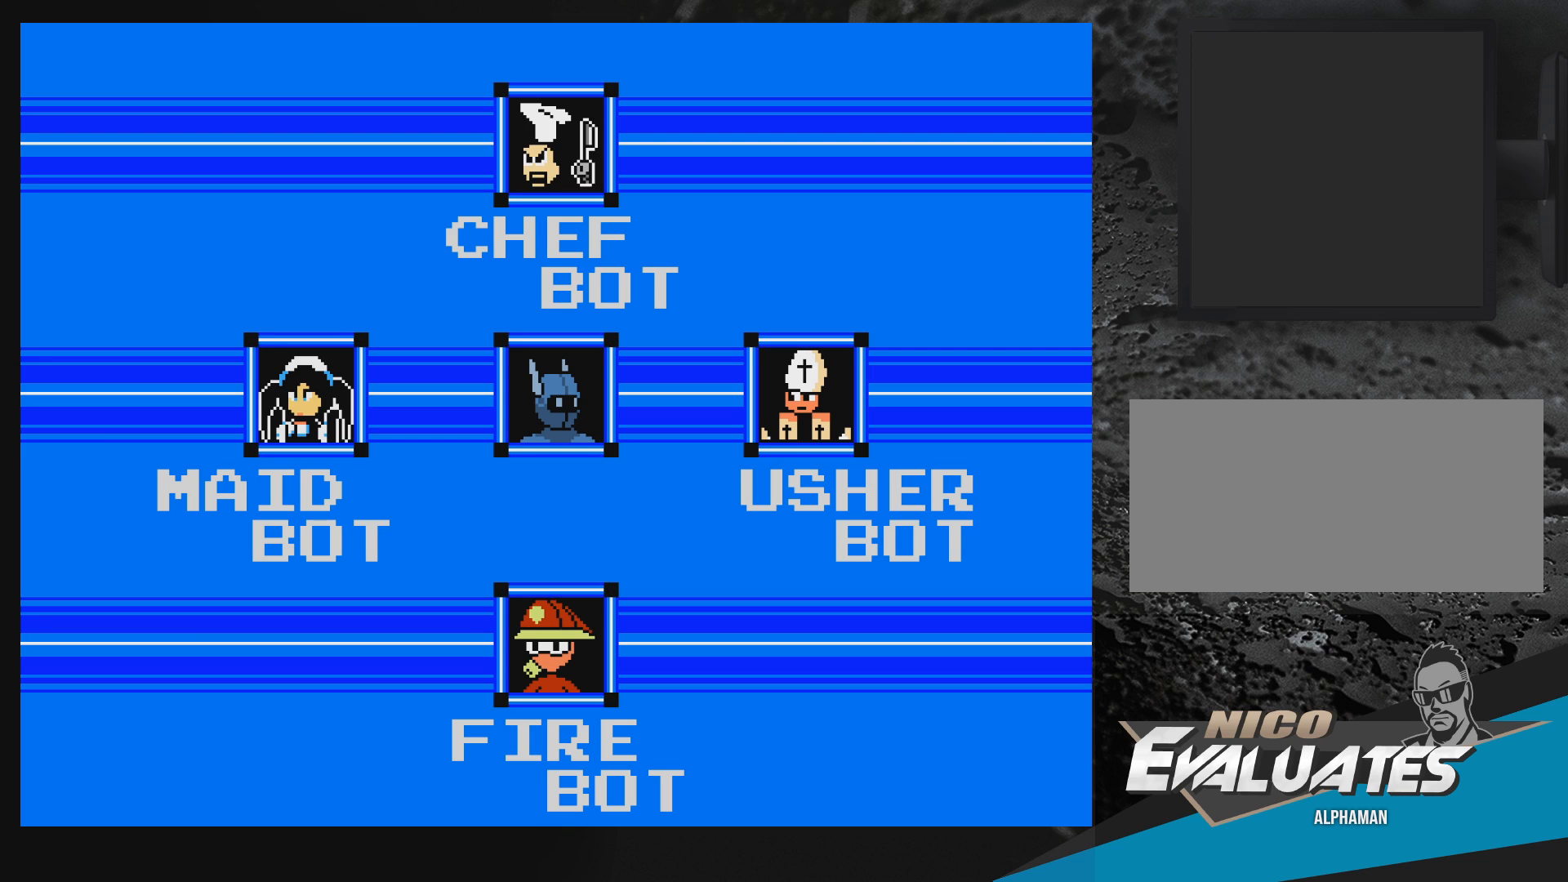
{"buttons": [], "events": [[83, "DPAD_LEFT", "down"], [183, "DPAD_LEFT", "up"]]}
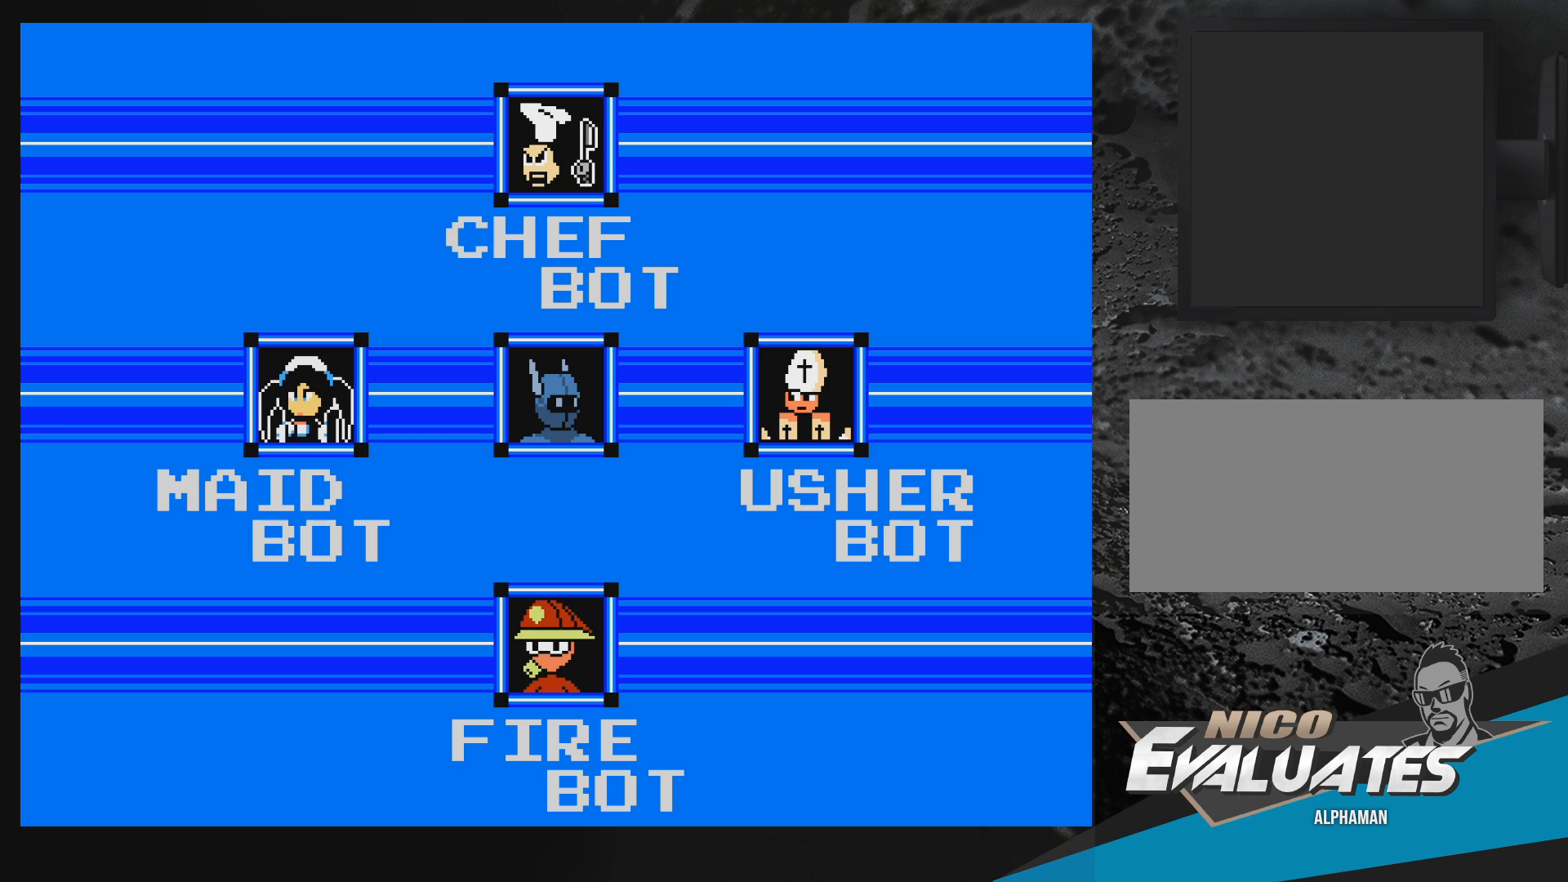
{"buttons": [], "events": []}
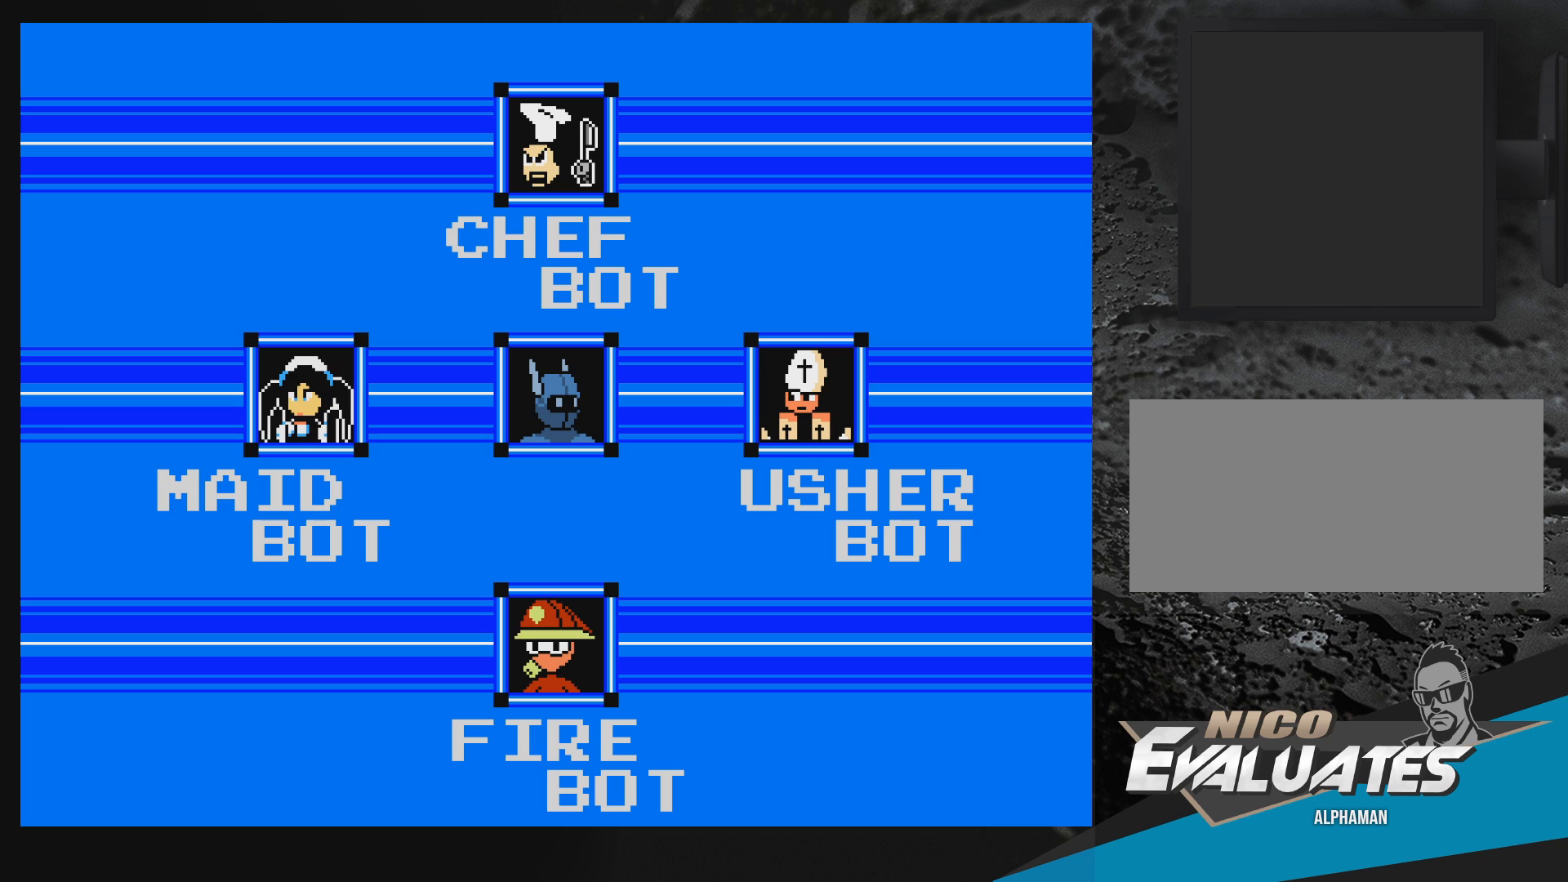
{"buttons": [], "events": []}
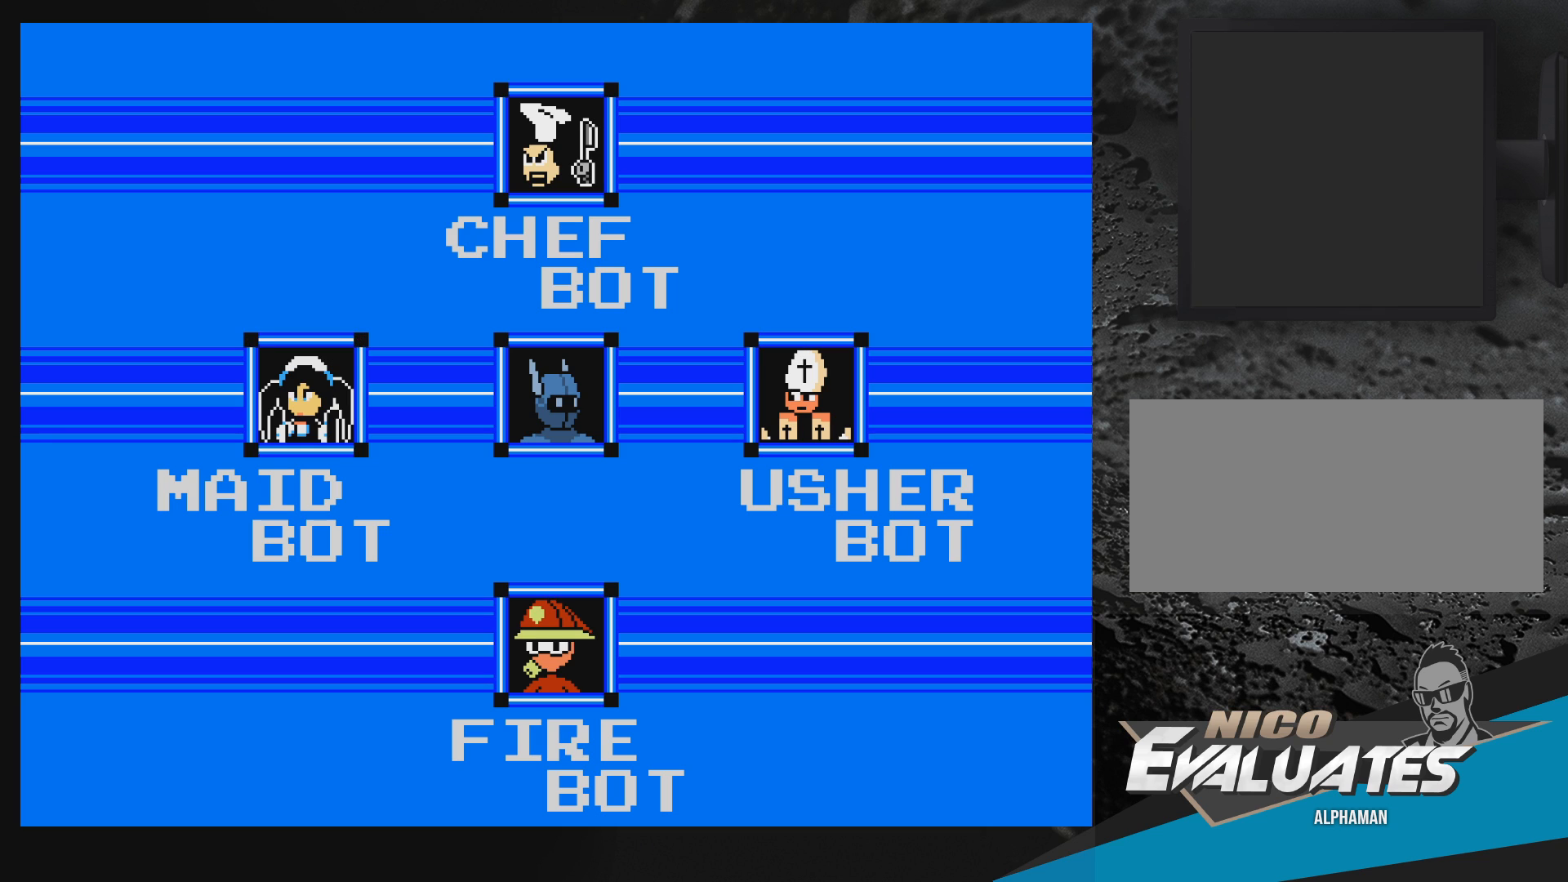
{"buttons": [], "events": []}
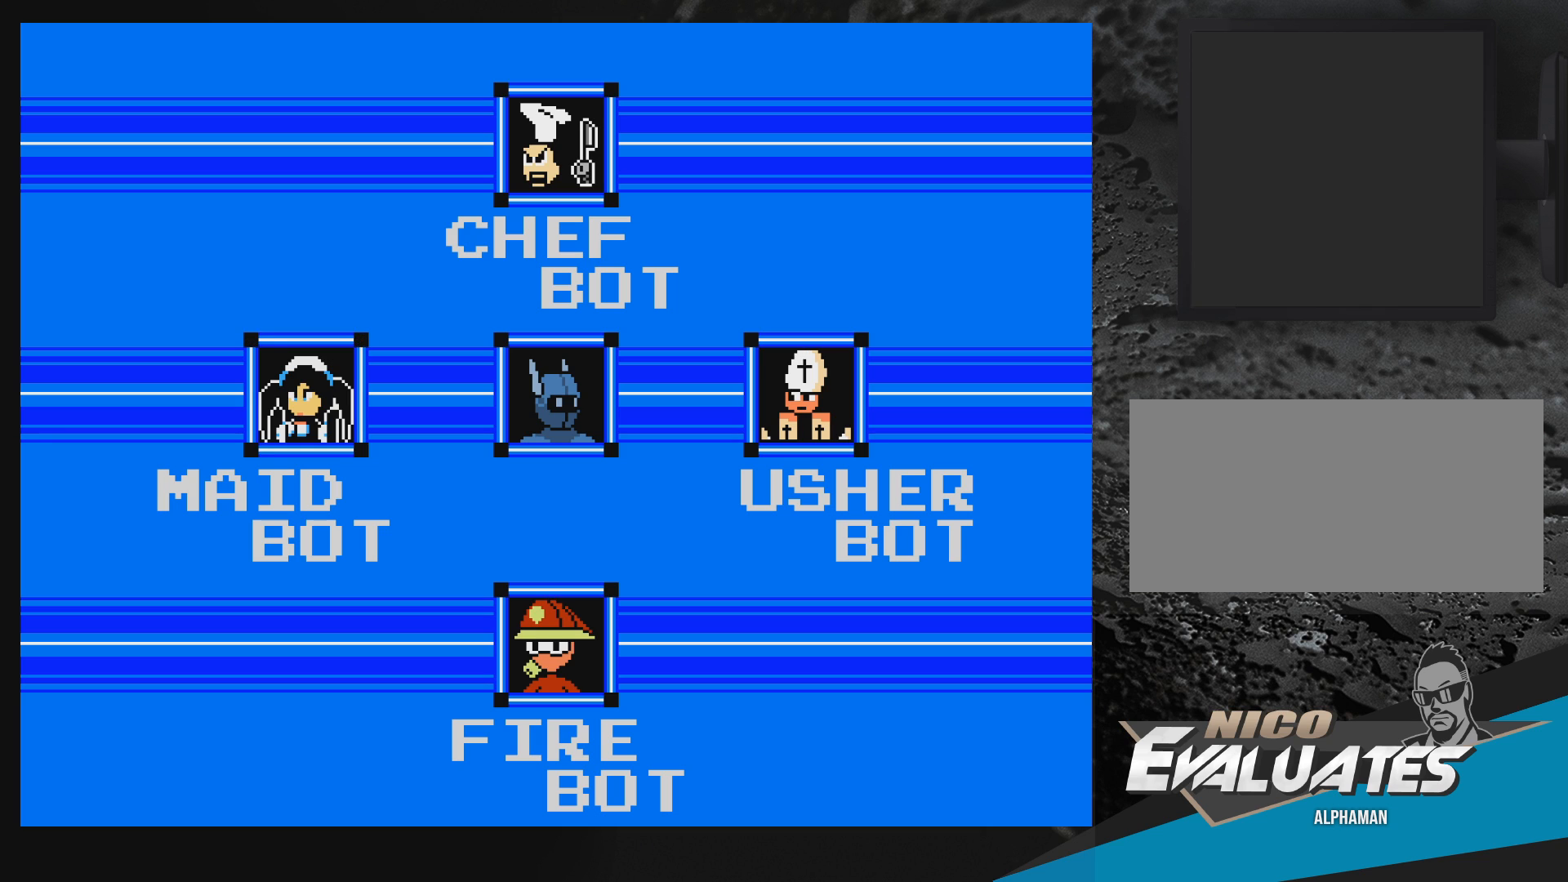
{"buttons": [], "events": []}
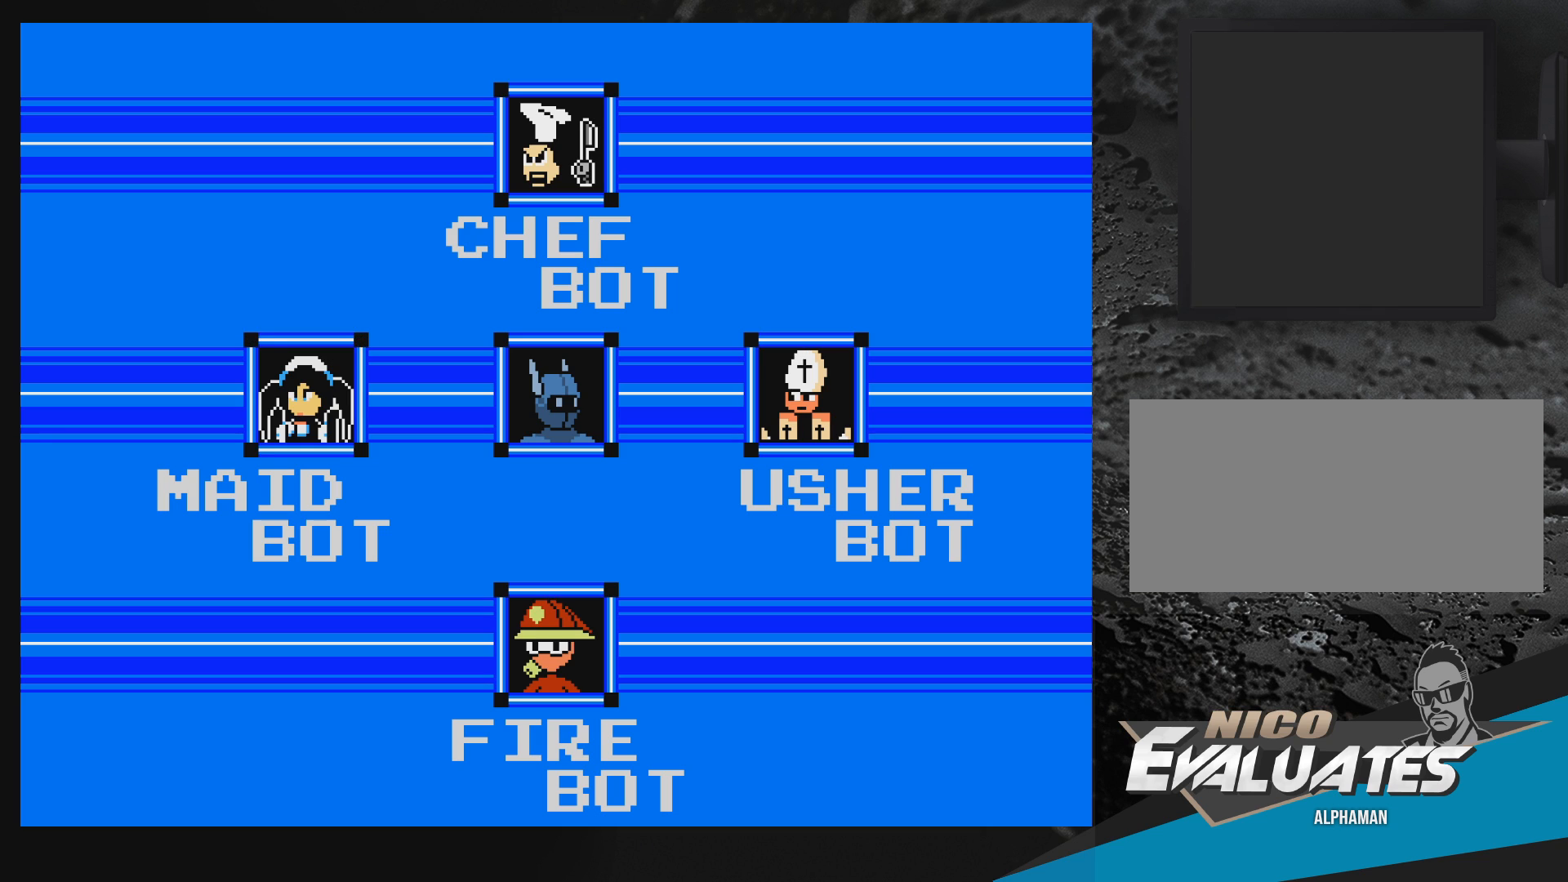
{"buttons": [], "events": []}
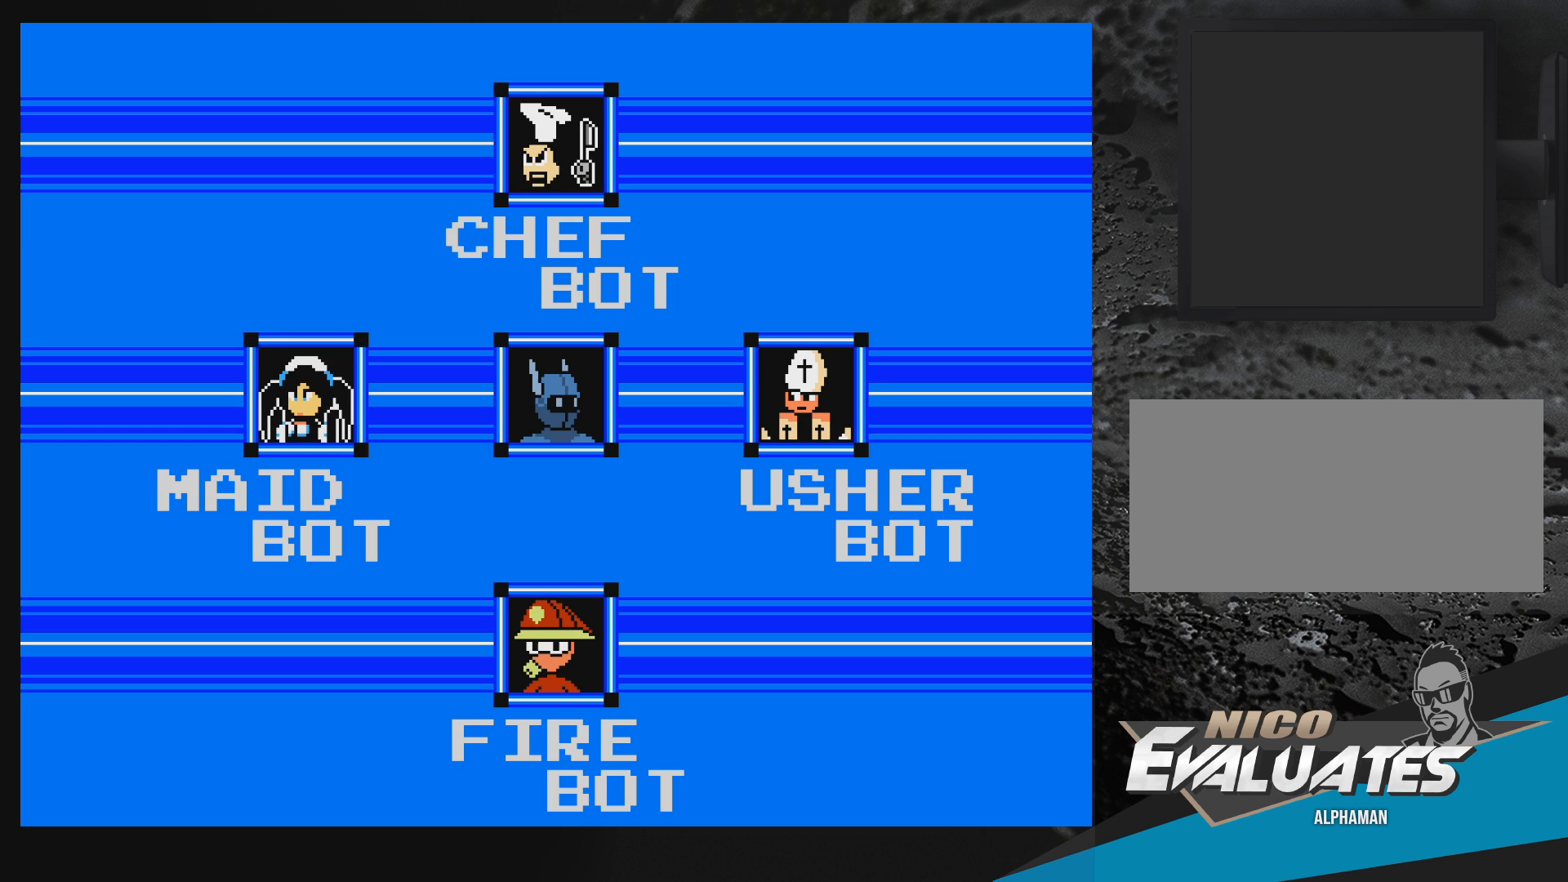
{"buttons": [], "events": []}
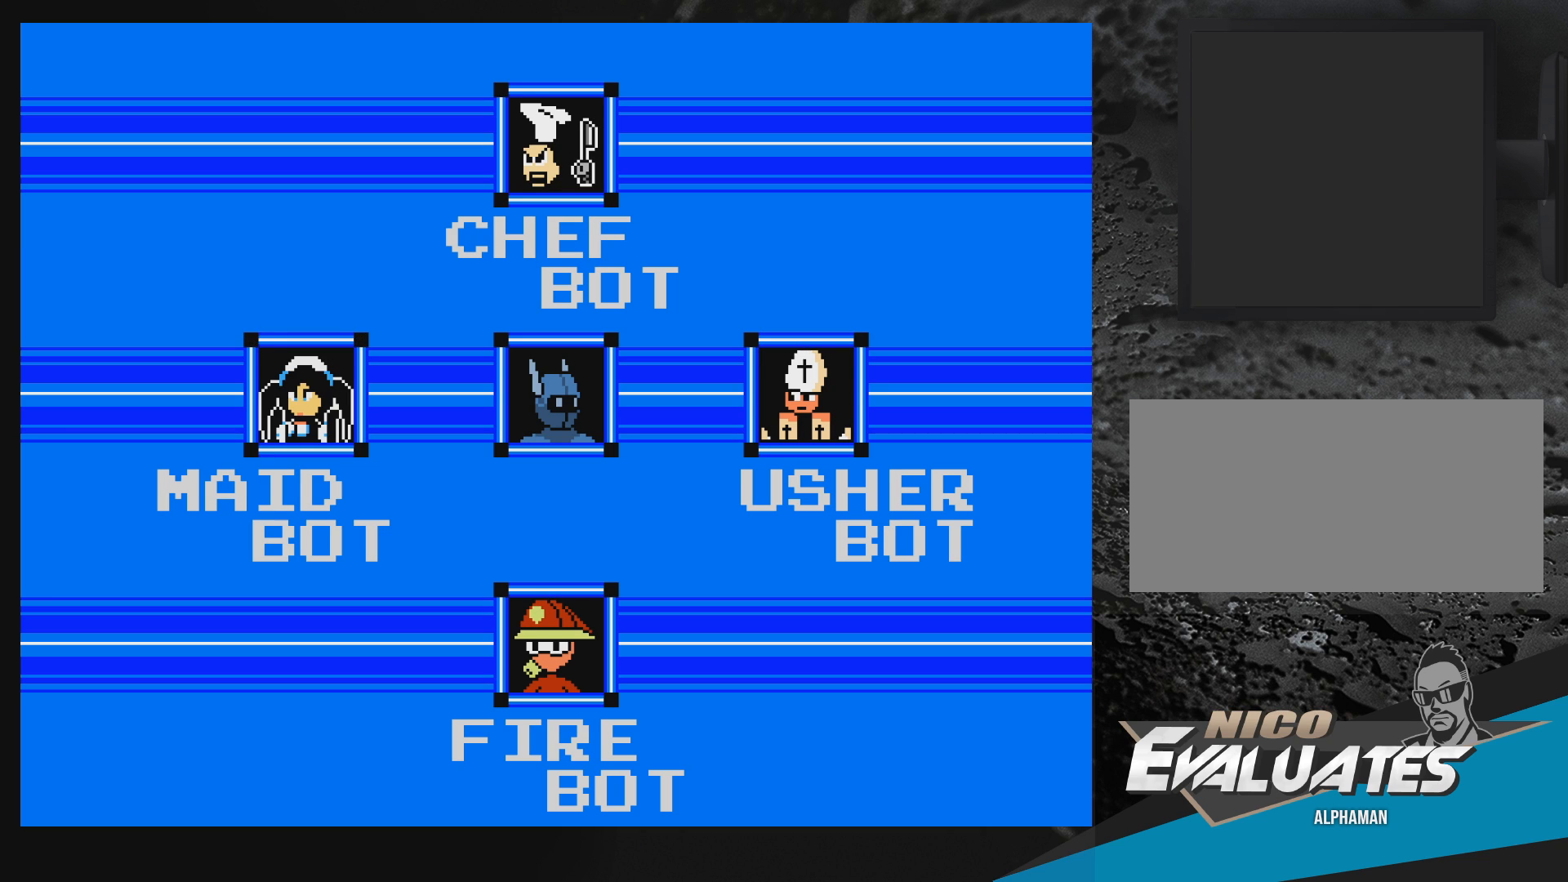
{"buttons": [], "events": []}
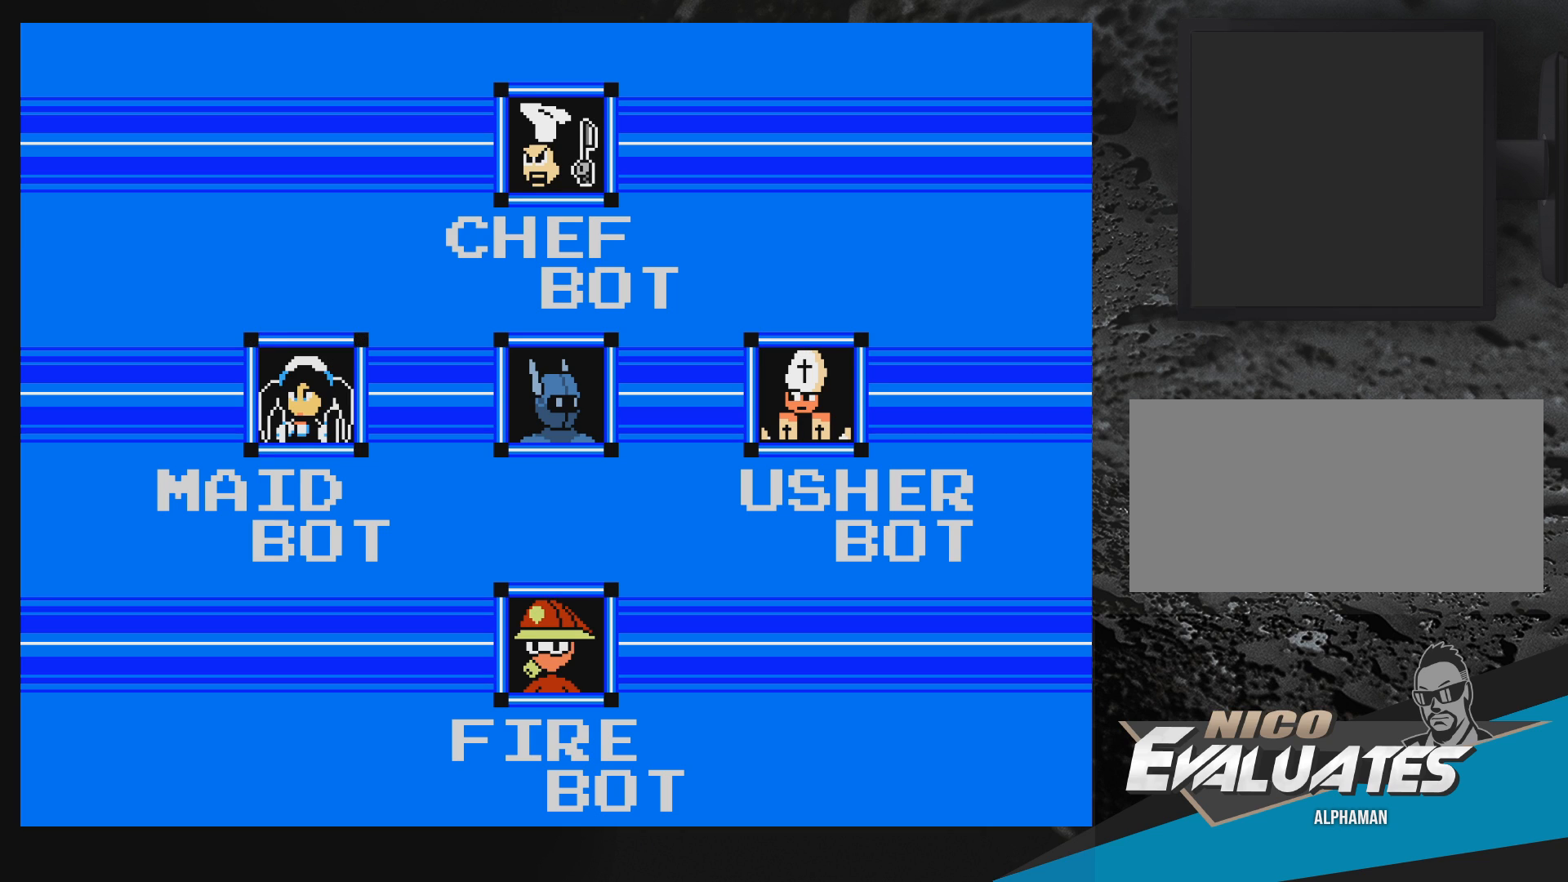
{"buttons": [], "events": [[100, "START", "down"], [300, "START", "up"]]}
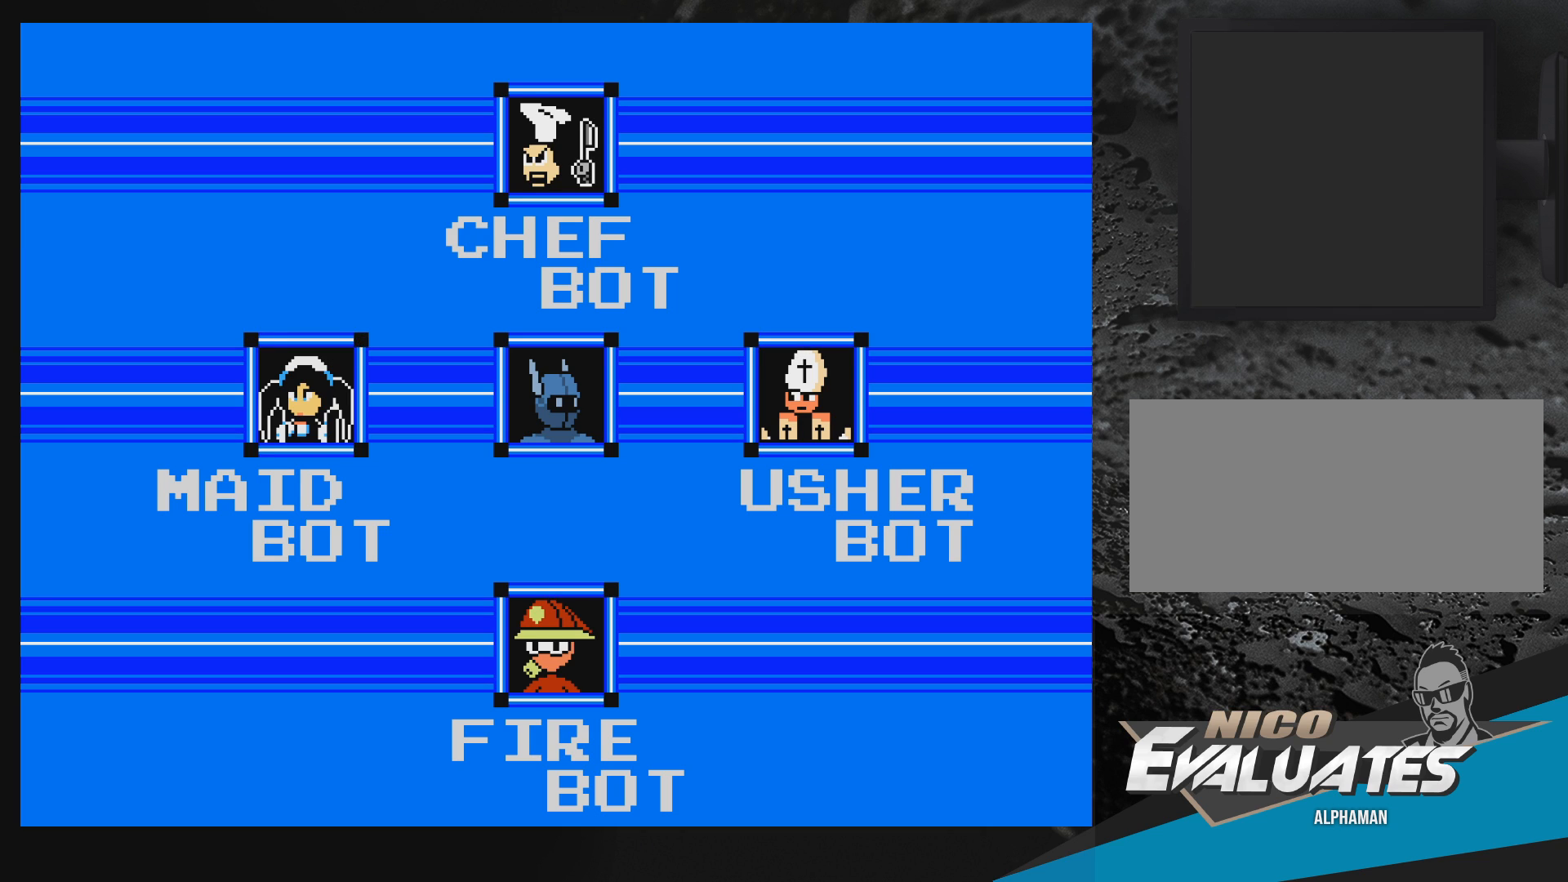
{"buttons": [], "events": [[283, "B", "down"], [400, "B", "up"]]}